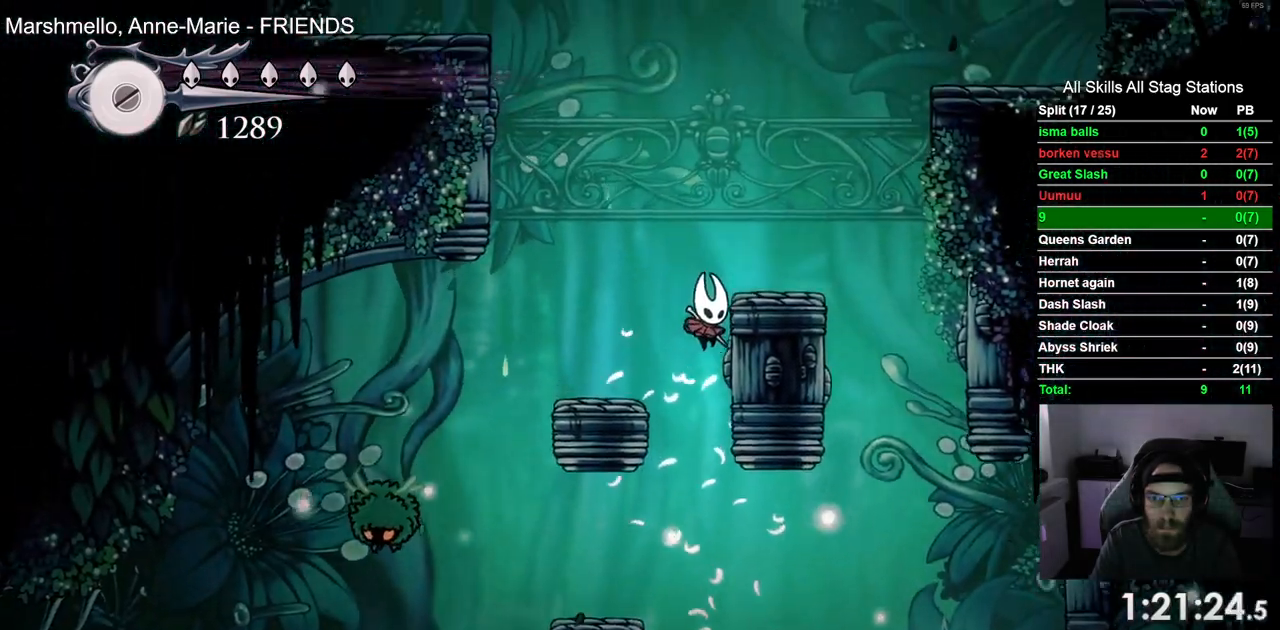
Gameplay with a controller (PlayStation layout); each line is a JSON object with the inputs held at the frame after it. "events" lists button and stick changes between this image and that frame as [ms after this image, input, new state], when the widget could be followed in between.
{"buttons": ["CROSS"], "left_stick": "center", "right_stick": "center", "events": [[367, "CROSS", "up"], [383, "DPAD_RIGHT", "up"], [450, "CROSS", "down"]]}
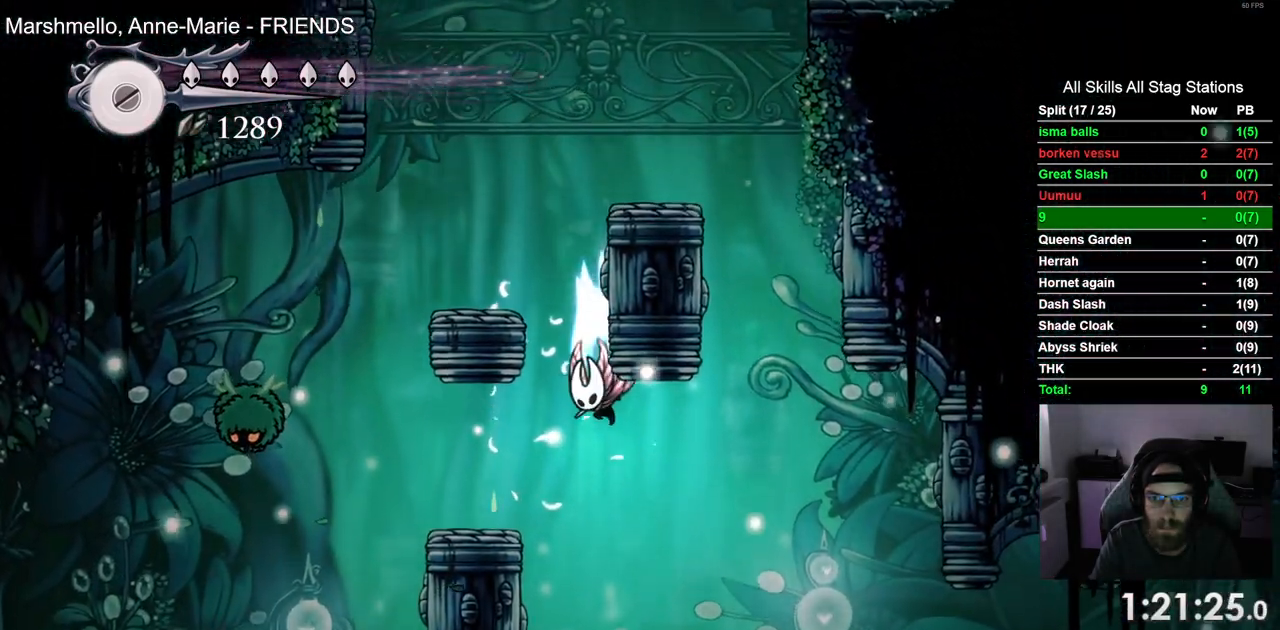
{"buttons": ["CROSS", "DPAD_RIGHT"], "left_stick": "center", "right_stick": "center", "events": [[350, "DPAD_RIGHT", "down"]]}
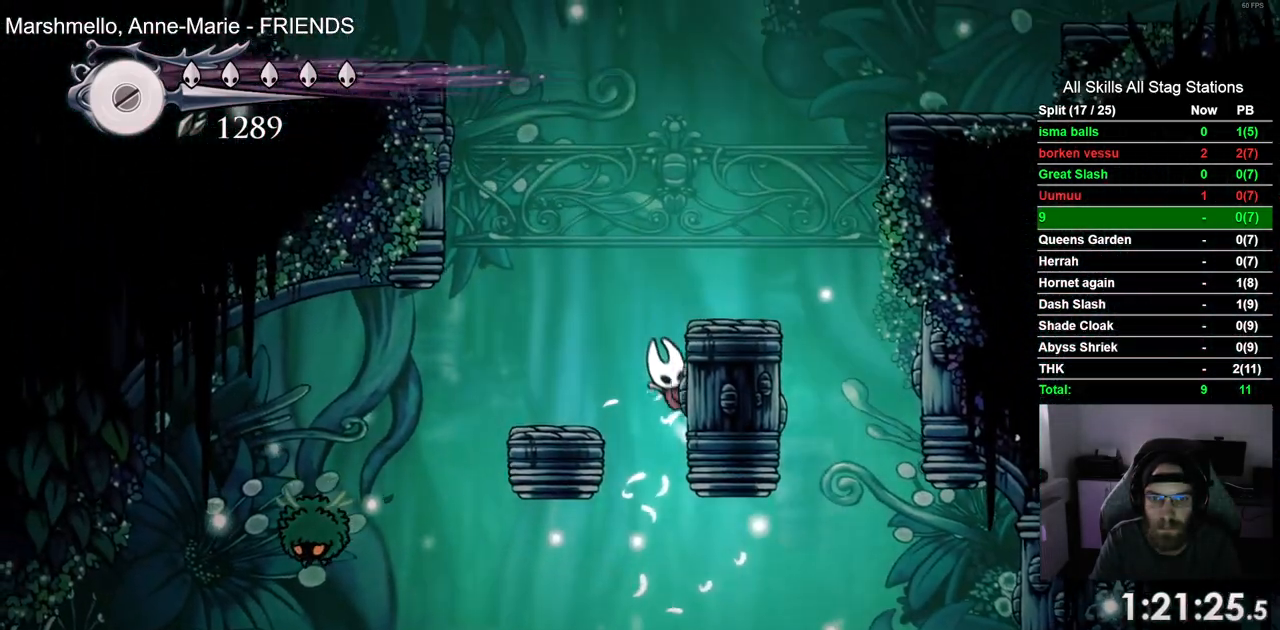
{"buttons": ["CROSS", "DPAD_RIGHT"], "left_stick": "center", "right_stick": "center", "events": [[50, "DPAD_LEFT", "down"], [100, "DPAD_LEFT", "up"], [267, "CROSS", "up"], [333, "CROSS", "down"]]}
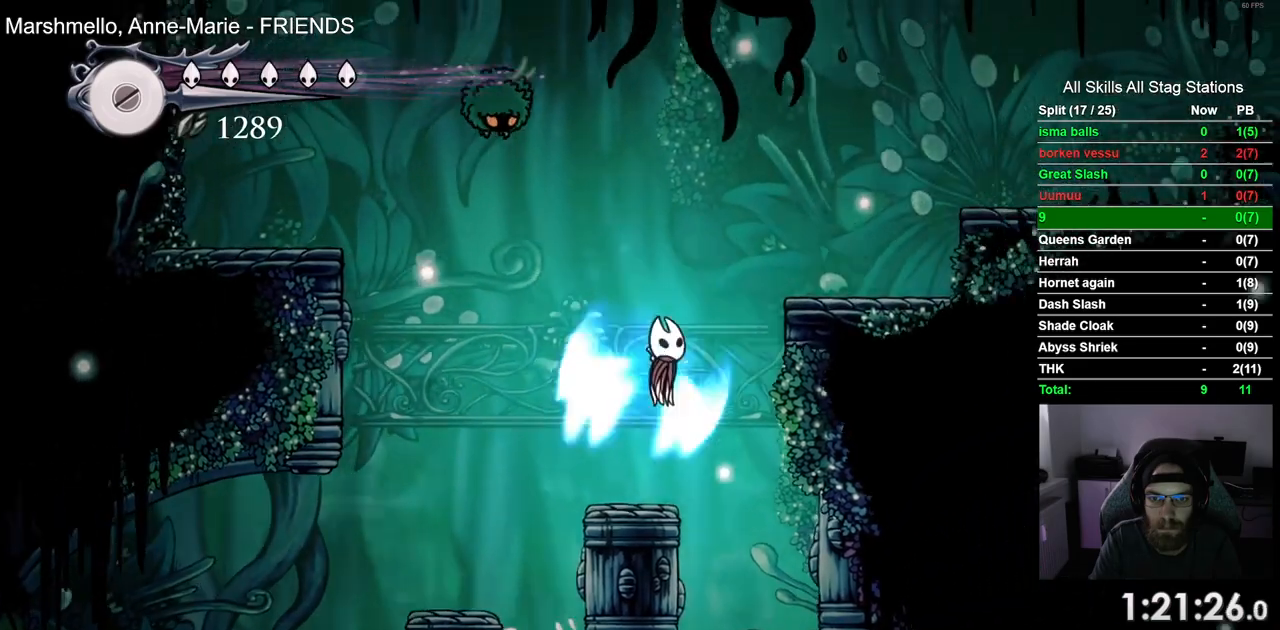
{"buttons": ["CROSS", "DPAD_RIGHT"], "left_stick": "center", "right_stick": "center", "events": [[100, "R2", "down"], [333, "R2", "up"]]}
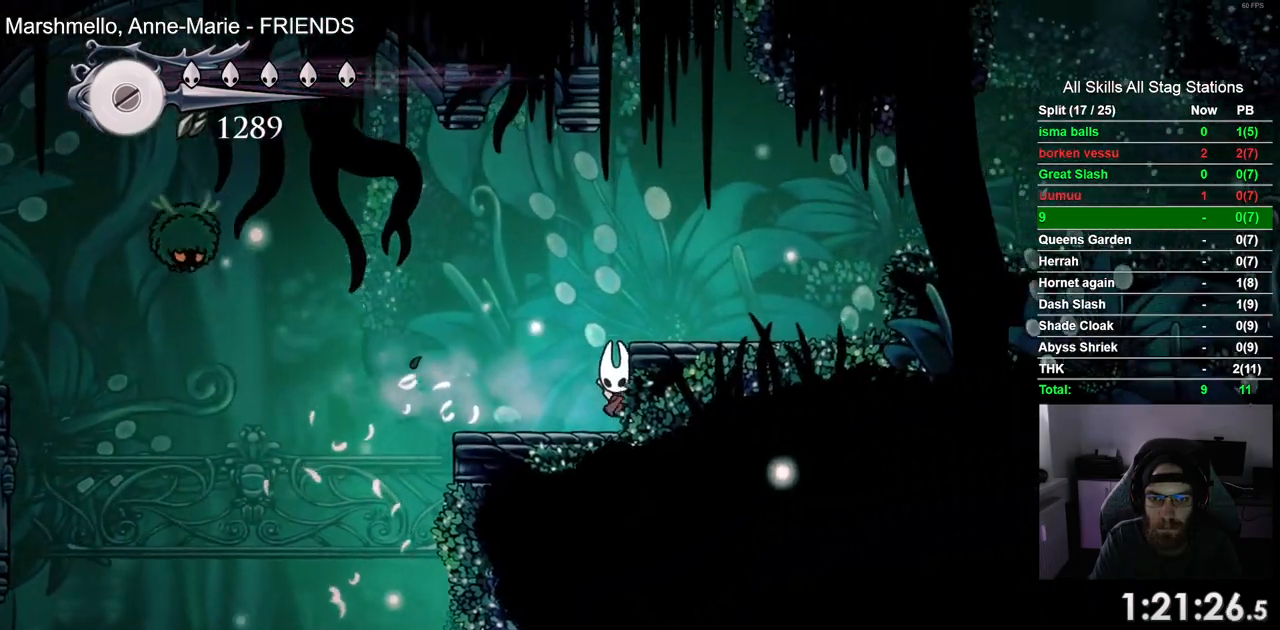
{"buttons": ["DPAD_RIGHT"], "left_stick": "center", "right_stick": "center"}
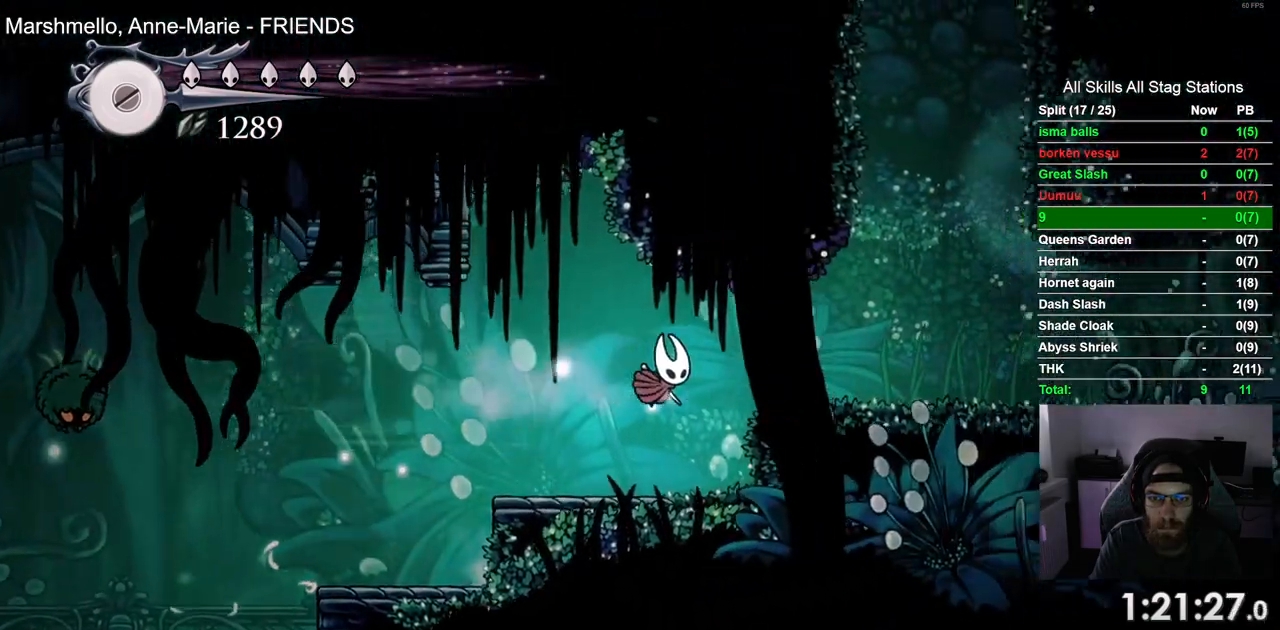
{"buttons": ["CROSS", "DPAD_RIGHT"], "left_stick": "center", "right_stick": "center", "events": [[250, "CROSS", "down"]]}
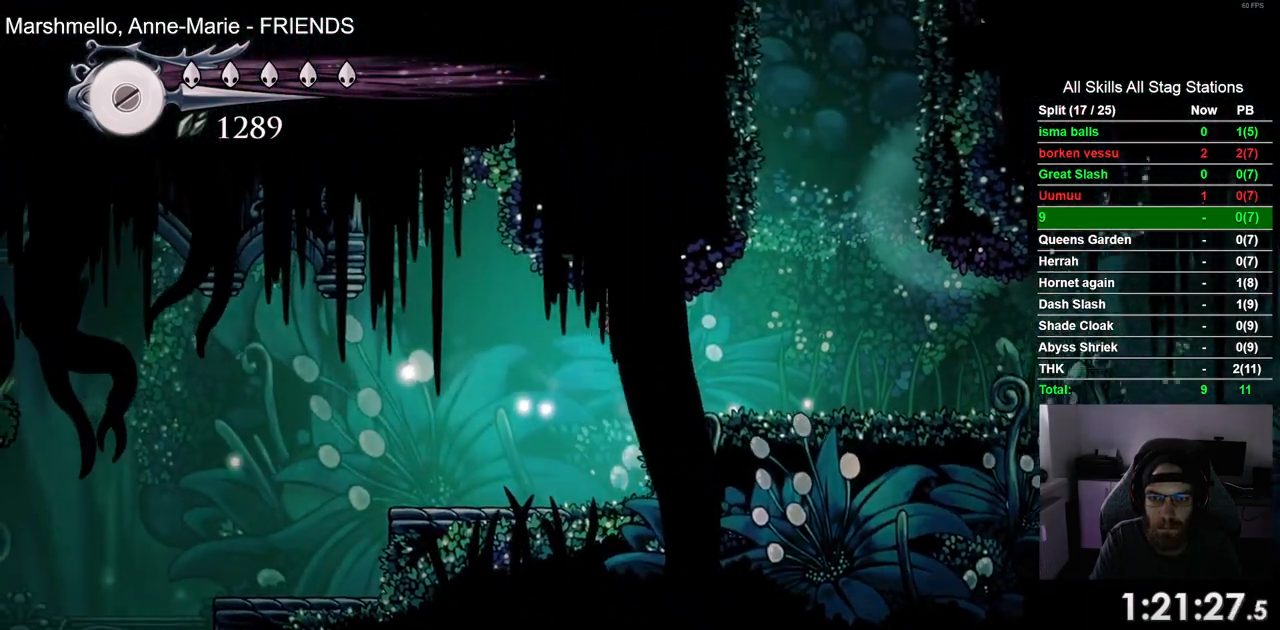
{"buttons": ["CROSS"], "left_stick": "center", "right_stick": "center", "events": [[500, "DPAD_RIGHT", "up"]]}
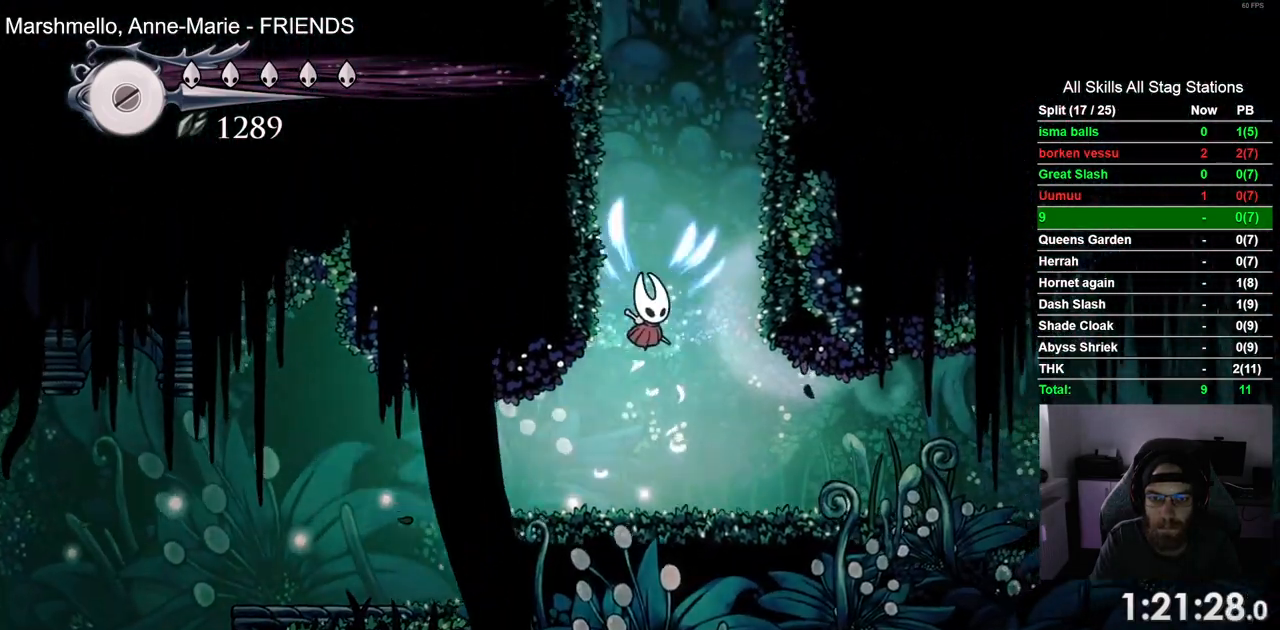
{"buttons": ["CROSS", "DPAD_LEFT"], "left_stick": "center", "right_stick": "center", "events": [[17, "DPAD_LEFT", "down"], [167, "CROSS", "up"], [250, "CROSS", "down"]]}
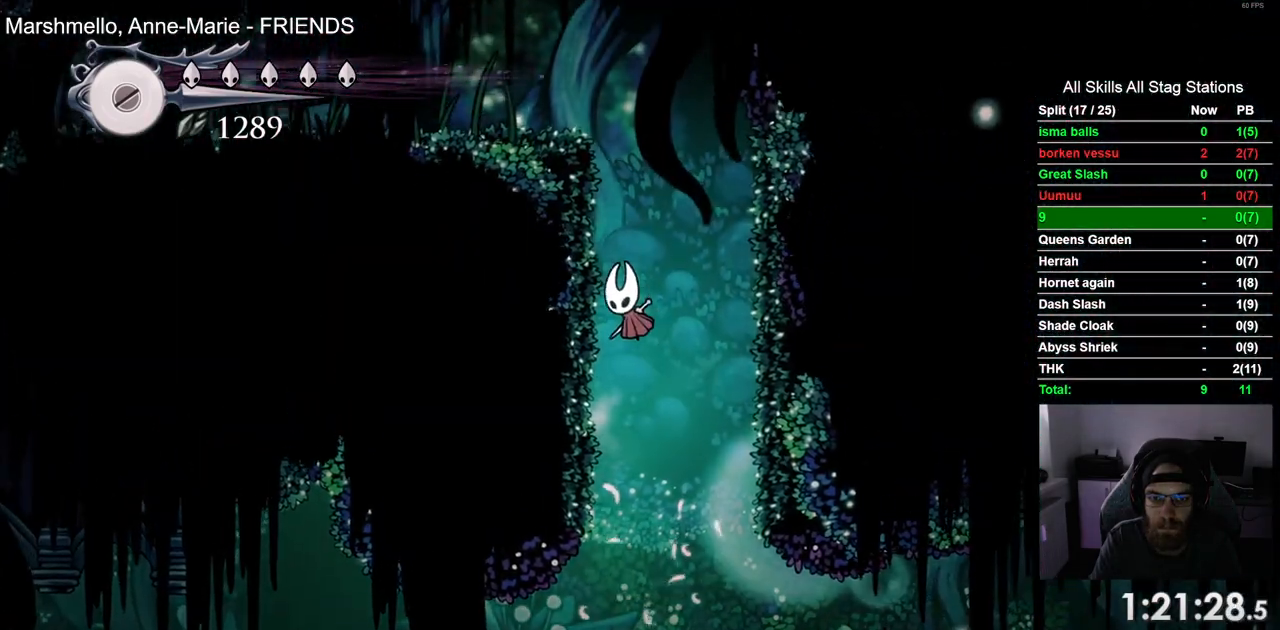
{"buttons": ["CROSS", "R2", "DPAD_LEFT"], "left_stick": "center", "right_stick": "center", "events": [[17, "CROSS", "up"], [100, "CROSS", "down"], [400, "R2", "down"]]}
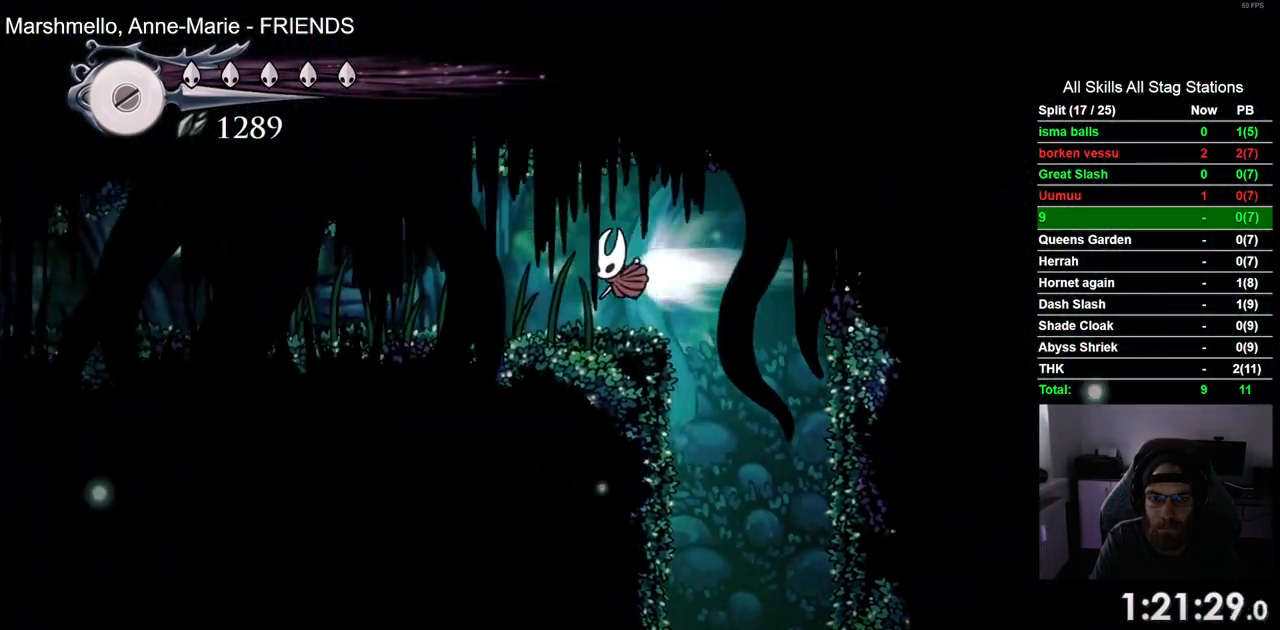
{"buttons": ["R2", "DPAD_LEFT"], "left_stick": "center", "right_stick": "center", "events": [[150, "R2", "up"], [233, "CROSS", "up"], [467, "R2", "down"]]}
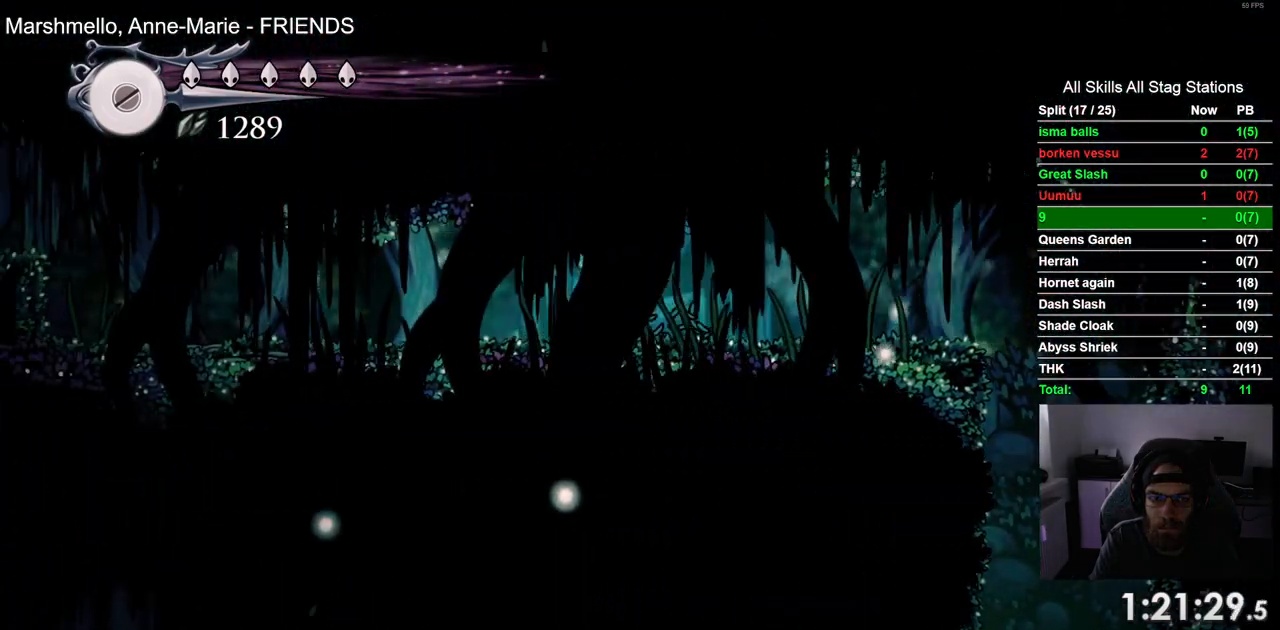
{"buttons": ["DPAD_LEFT"], "left_stick": "center", "right_stick": "center", "events": [[183, "R2", "up"]]}
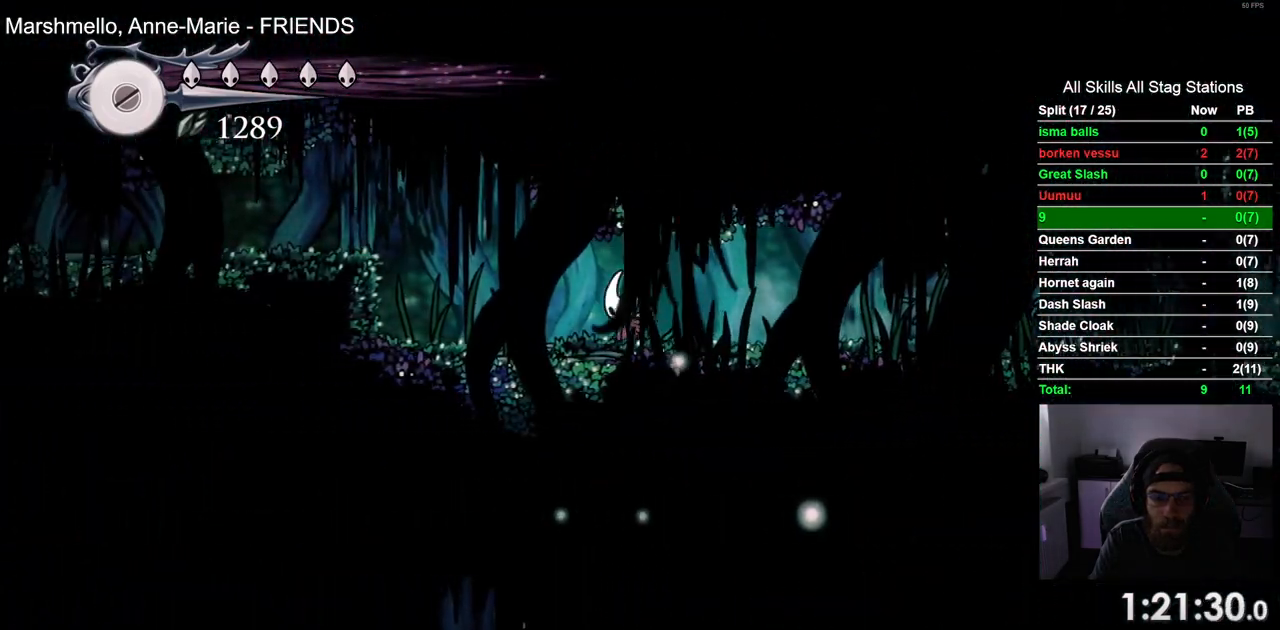
{"buttons": ["CROSS", "DPAD_LEFT"], "left_stick": "center", "right_stick": "center", "events": [[50, "R2", "down"], [217, "R2", "up"], [367, "CROSS", "down"]]}
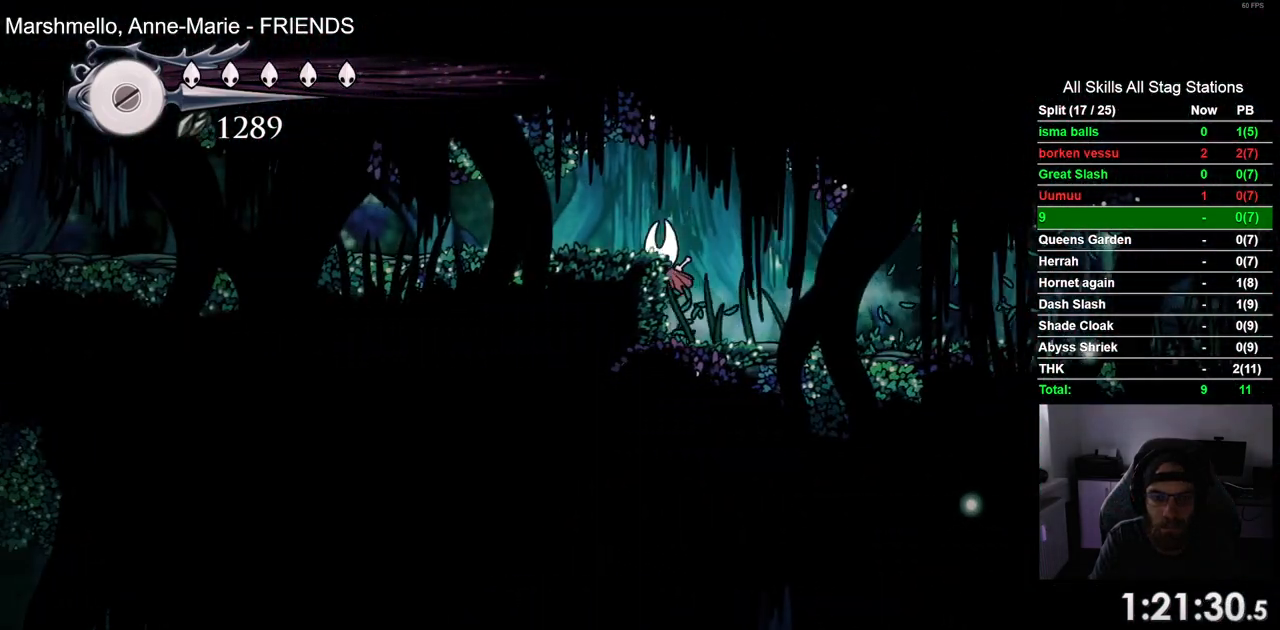
{"buttons": ["DPAD_LEFT"], "left_stick": "center", "right_stick": "center", "events": [[67, "CROSS", "up"], [183, "R2", "down"], [400, "R2", "up"]]}
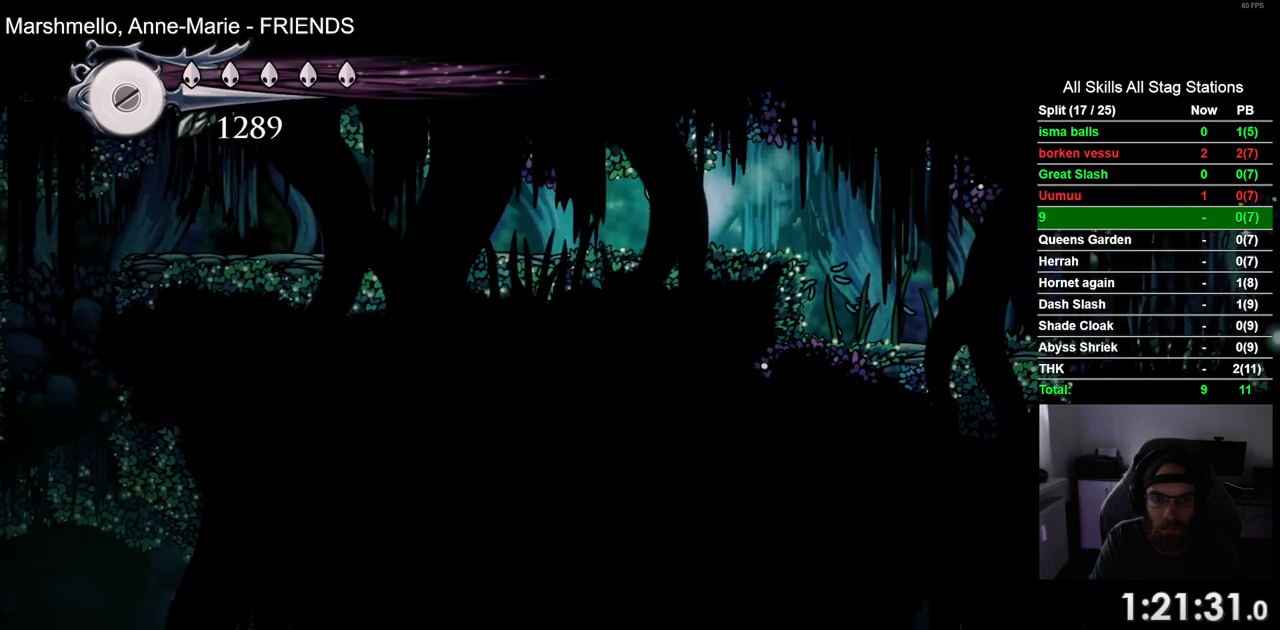
{"buttons": ["DPAD_LEFT"], "left_stick": "center", "right_stick": "center", "events": [[300, "R2", "down"], [500, "R2", "up"]]}
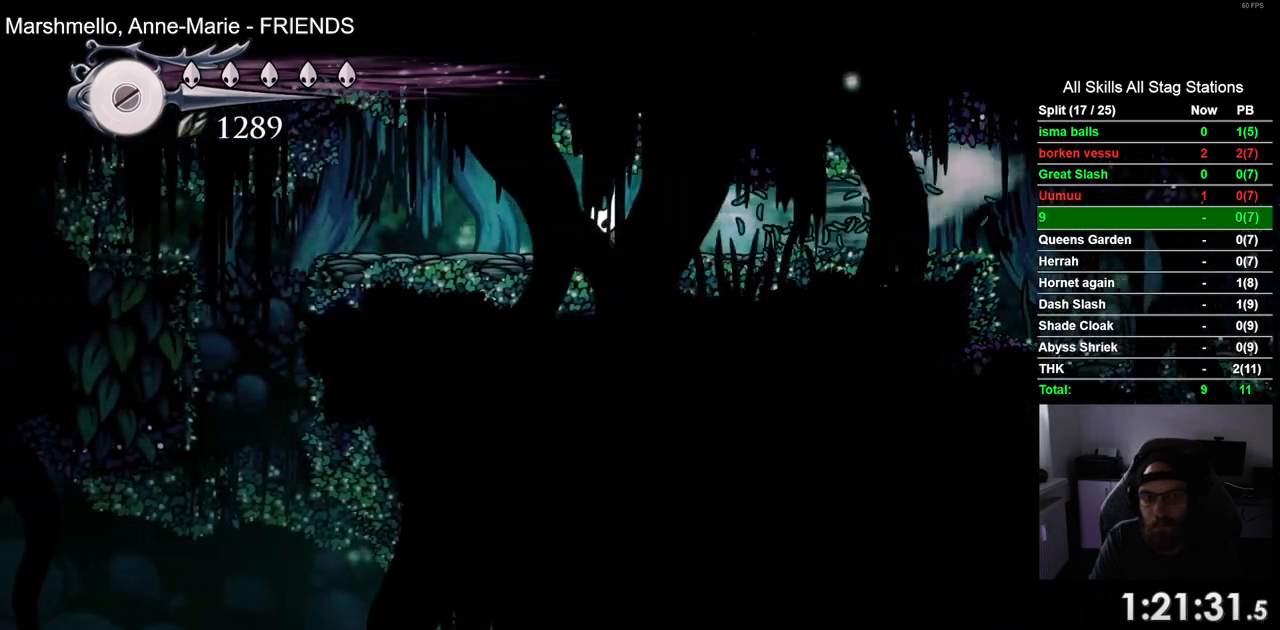
{"buttons": ["DPAD_LEFT"], "left_stick": "center", "right_stick": "center", "events": []}
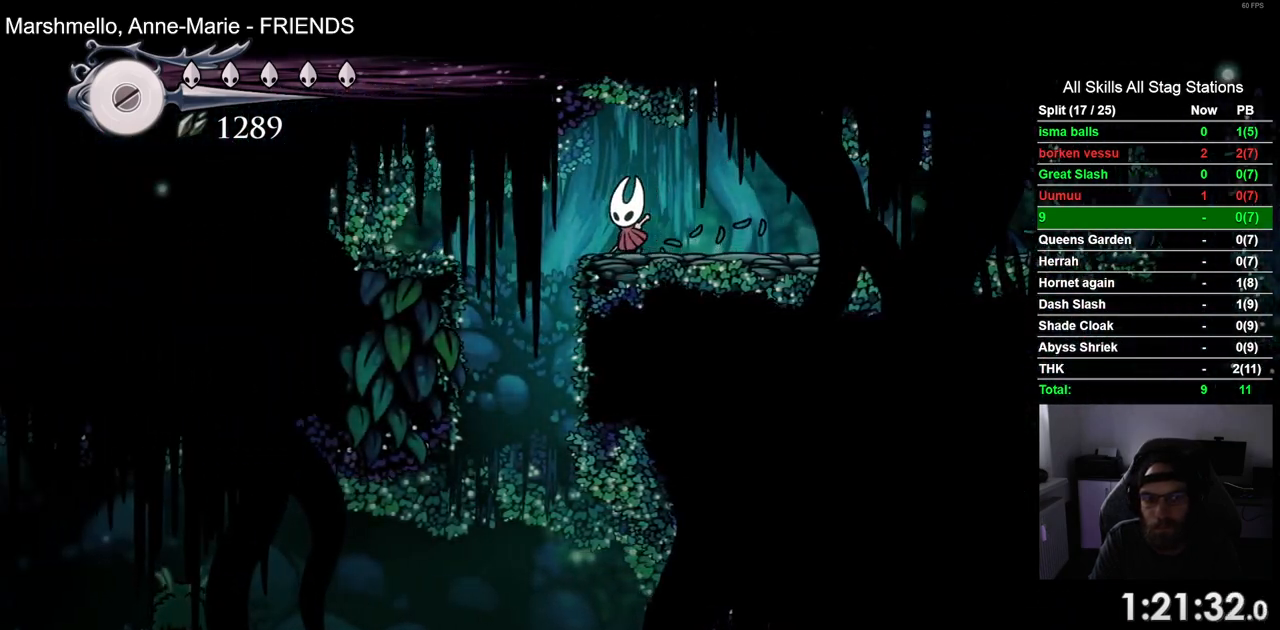
{"buttons": ["DPAD_LEFT"], "left_stick": "center", "right_stick": "center", "events": [[250, "DPAD_LEFT", "up"], [450, "DPAD_LEFT", "down"]]}